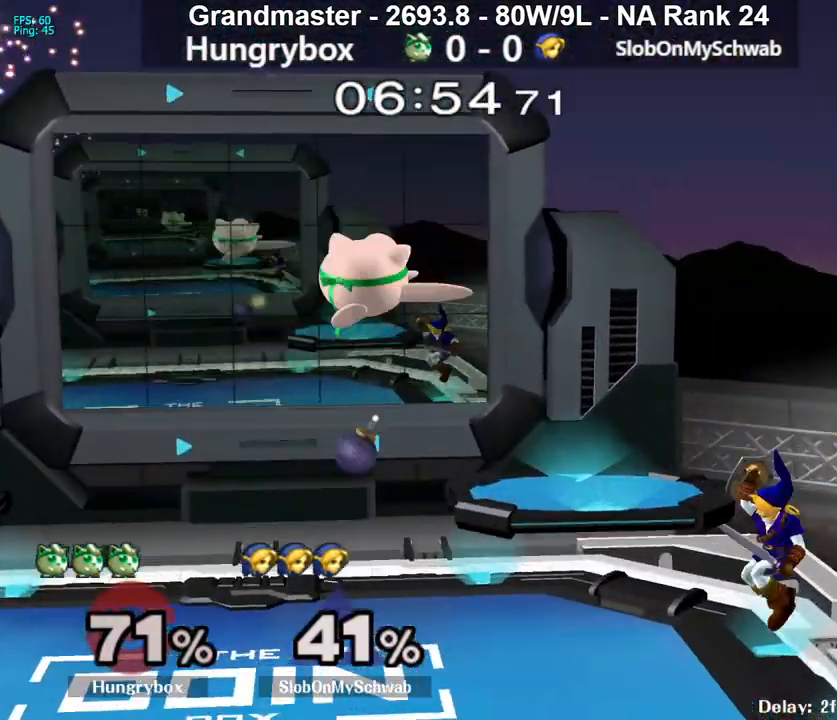
Gameplay with a controller (Nintendo layout); each line is a JSON object with the inputs held at the frame after it. "events" lists button and stick changes between this image and that frame as [ms after this image, input, new state], when the widget could be followed in between. Not read: L3 R3 START.
{"buttons": [], "left_stick": "right", "right_stick": "right", "events": [[33, "right_stick", "center"], [67, "left_stick", "left"], [200, "left_stick", "down"], [317, "left_stick", "right"], [500, "right_stick", "right"]]}
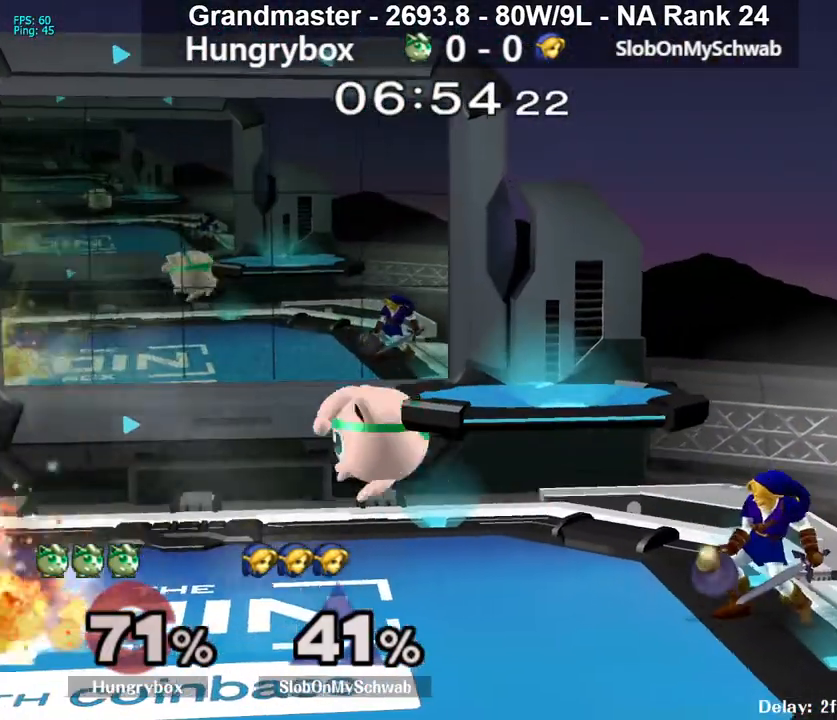
{"buttons": [], "left_stick": "center", "right_stick": "center", "events": [[50, "Z", "down"], [117, "right_stick", "center"], [133, "Z", "up"], [183, "Z", "down"], [233, "left_stick", "center"], [250, "Z", "up"], [350, "left_stick", "right"], [400, "A", "down"], [450, "A", "up"], [467, "left_stick", "center"]]}
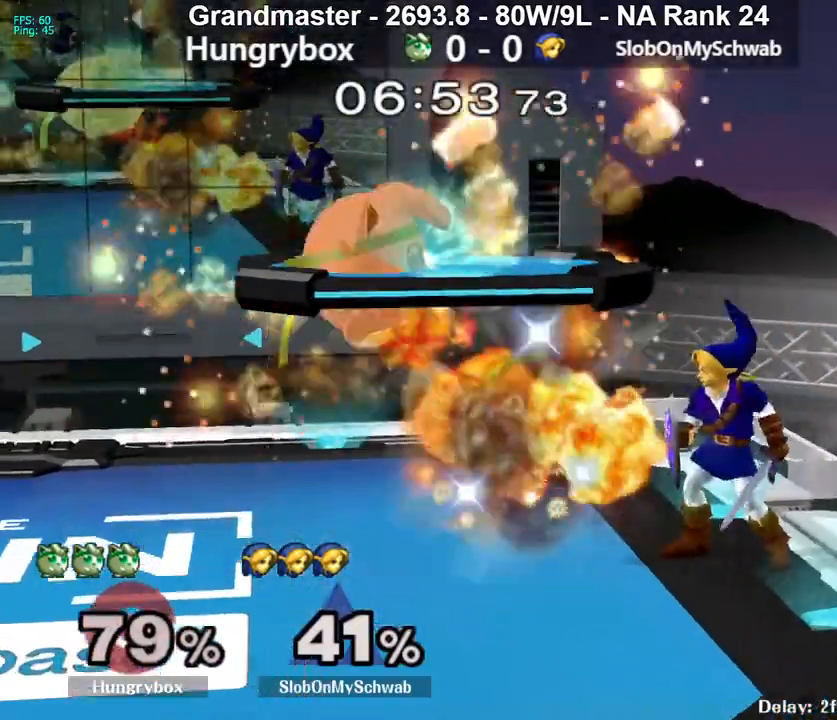
{"buttons": [], "left_stick": "left", "right_stick": "center", "events": [[117, "left_stick", "left"], [300, "R1", "down"], [417, "R1", "up"]]}
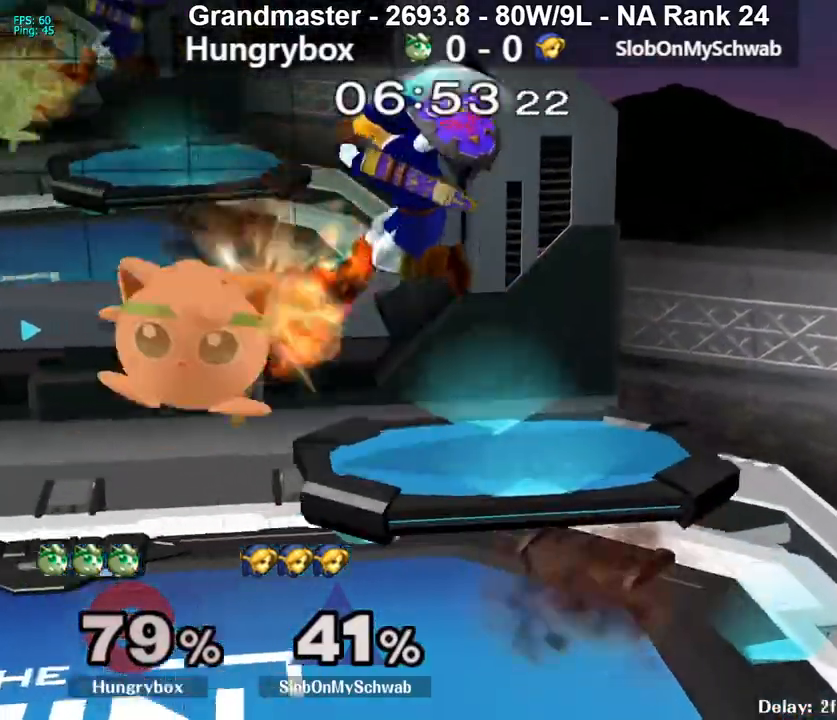
{"buttons": ["Z"], "left_stick": "right", "right_stick": "center", "events": [[333, "left_stick", "right"], [333, "right_stick", "right"], [367, "Z", "down"], [433, "right_stick", "center"], [450, "Z", "up"], [467, "Z", "down"]]}
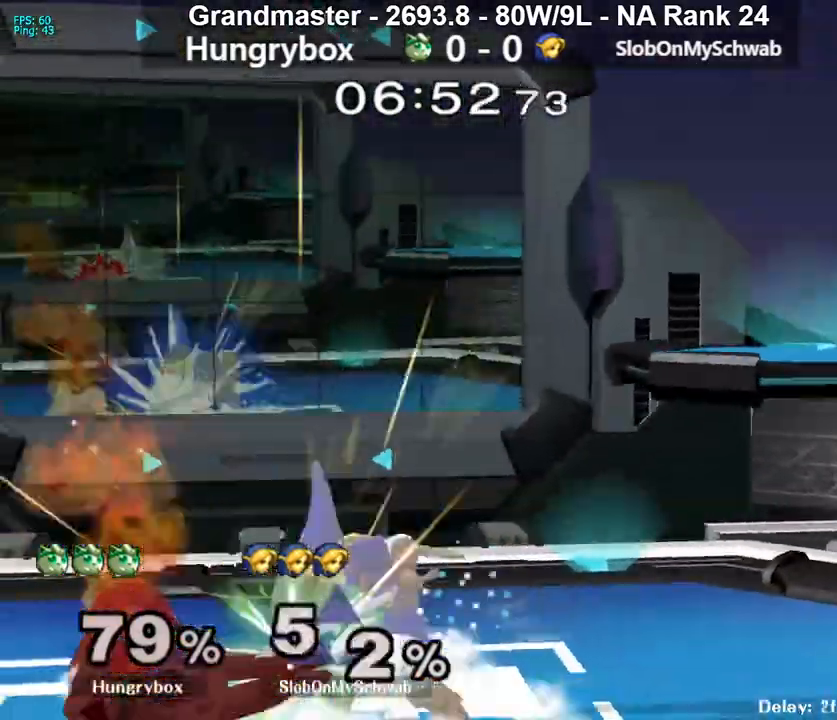
{"buttons": [], "left_stick": "center", "right_stick": "center", "events": [[50, "Z", "up"], [83, "Z", "down"], [150, "left_stick", "center"], [183, "Z", "up"], [267, "left_stick", "up-right"], [367, "R1", "down"], [367, "left_stick", "down-right"], [450, "R1", "up"], [483, "left_stick", "center"]]}
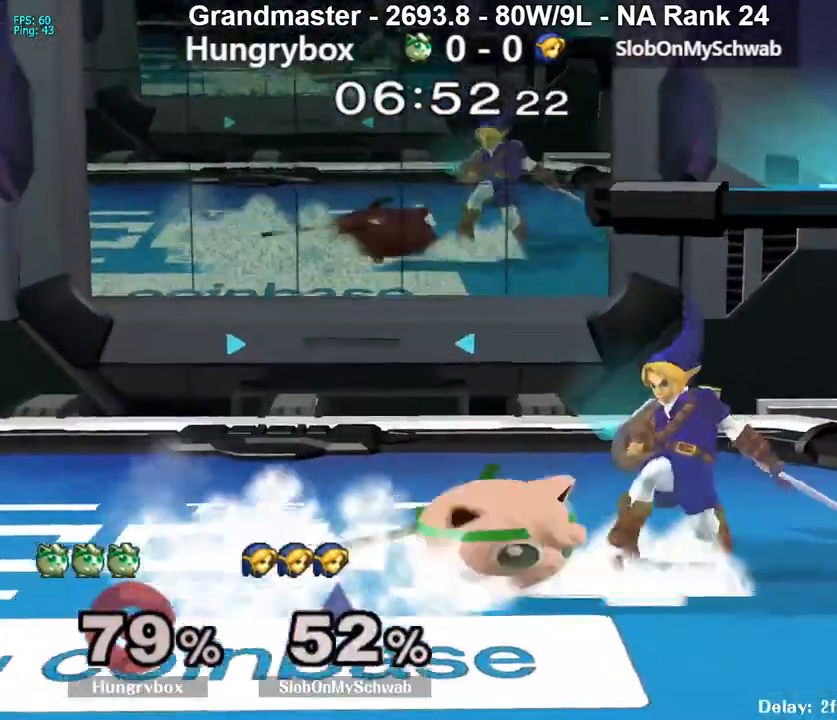
{"buttons": [], "left_stick": "up", "right_stick": "center", "events": [[33, "left_stick", "left"], [483, "left_stick", "up"]]}
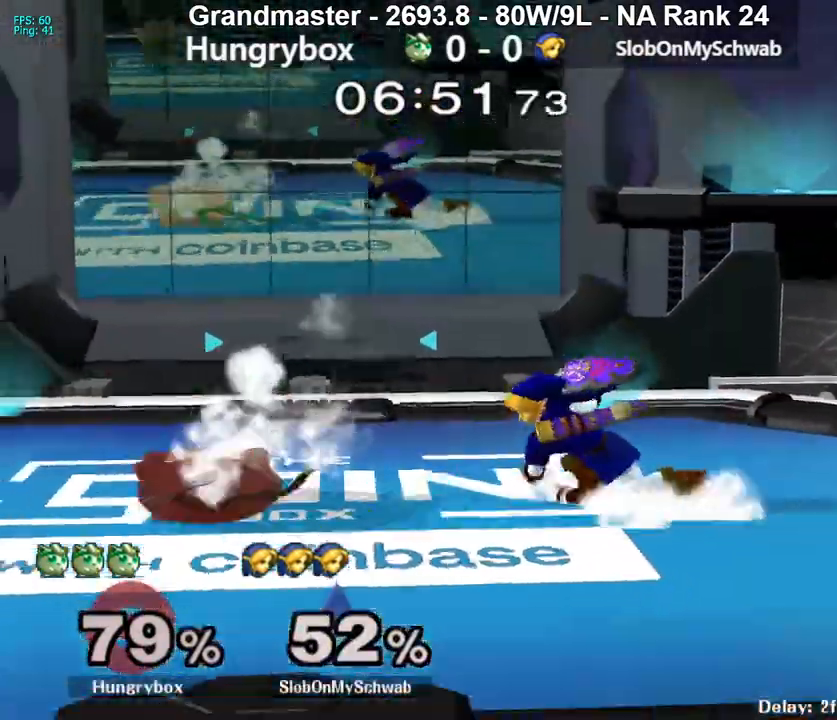
{"buttons": [], "left_stick": "down-right", "right_stick": "center", "events": [[50, "left_stick", "right"], [117, "Z", "down"], [117, "right_stick", "right"], [183, "right_stick", "center"], [317, "Z", "up"], [450, "left_stick", "down-right"]]}
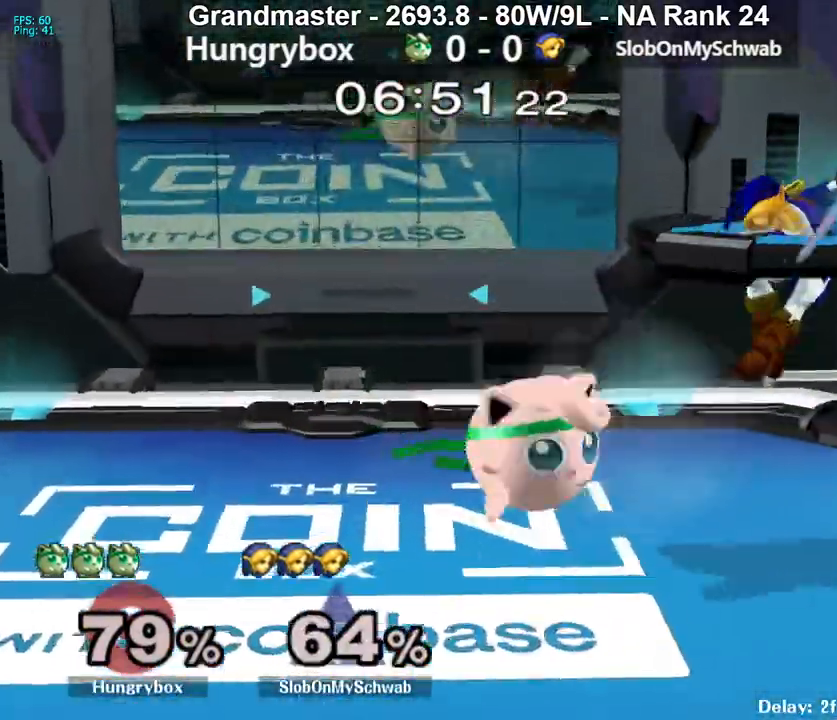
{"buttons": [], "left_stick": "center", "right_stick": "center", "events": [[67, "left_stick", "right"], [217, "left_stick", "center"]]}
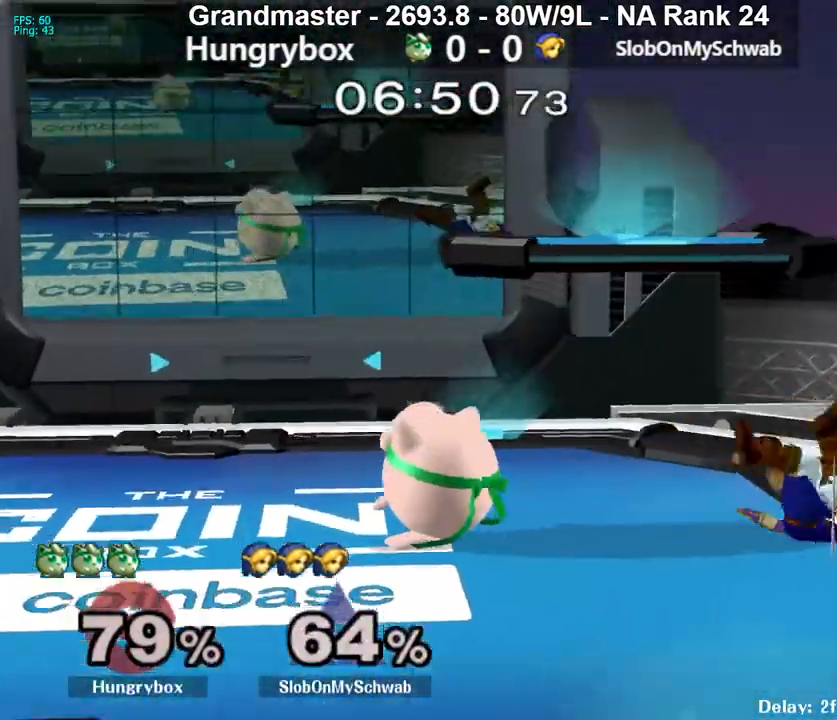
{"buttons": [], "left_stick": "left", "right_stick": "center", "events": [[450, "left_stick", "left"]]}
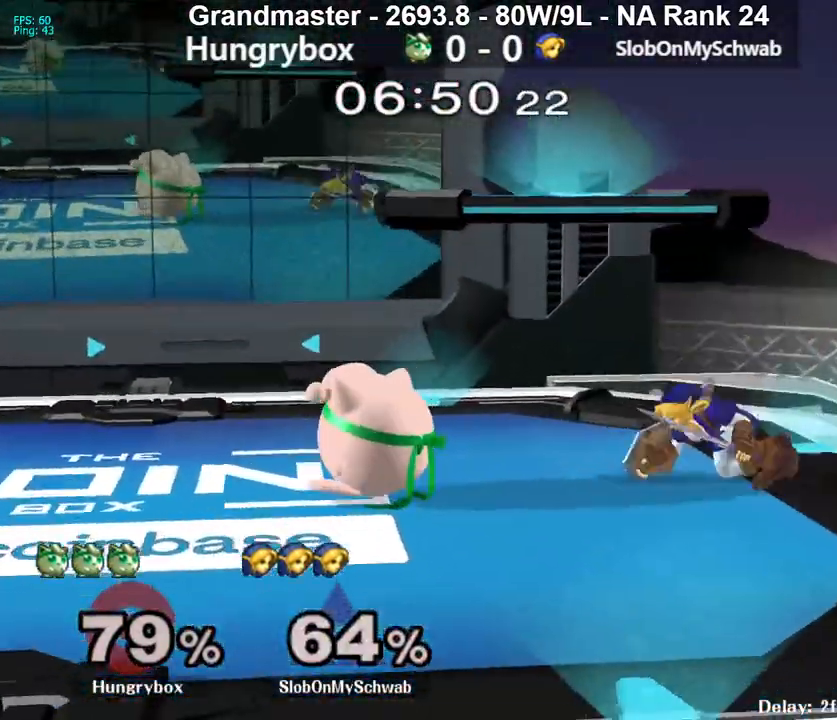
{"buttons": [], "left_stick": "right", "right_stick": "center", "events": [[117, "left_stick", "center"], [383, "left_stick", "right"]]}
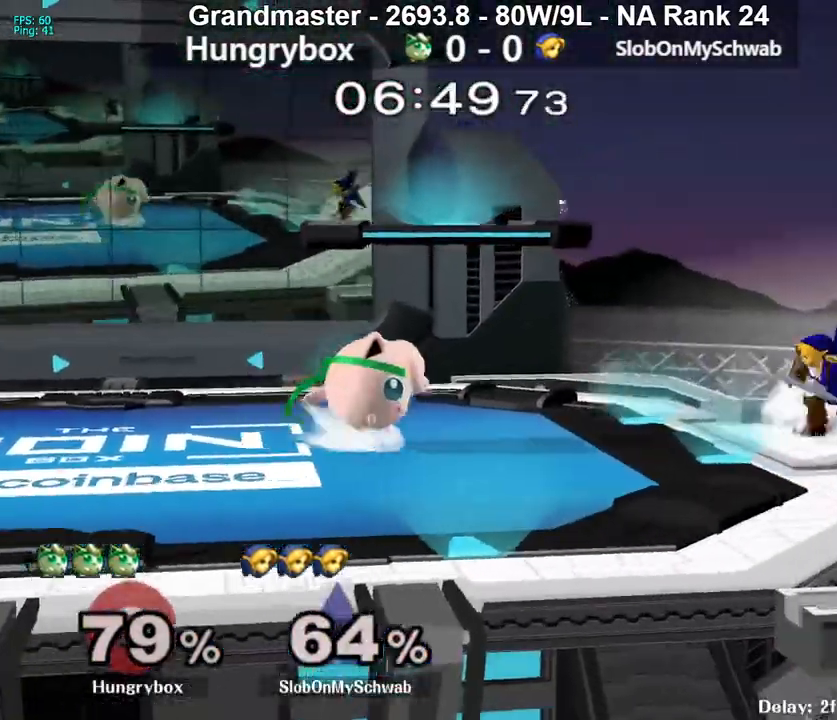
{"buttons": ["R1"], "left_stick": "center", "right_stick": "center", "events": [[150, "left_stick", "down-right"], [167, "R1", "down"], [250, "R1", "up"], [267, "left_stick", "center"], [433, "R1", "down"]]}
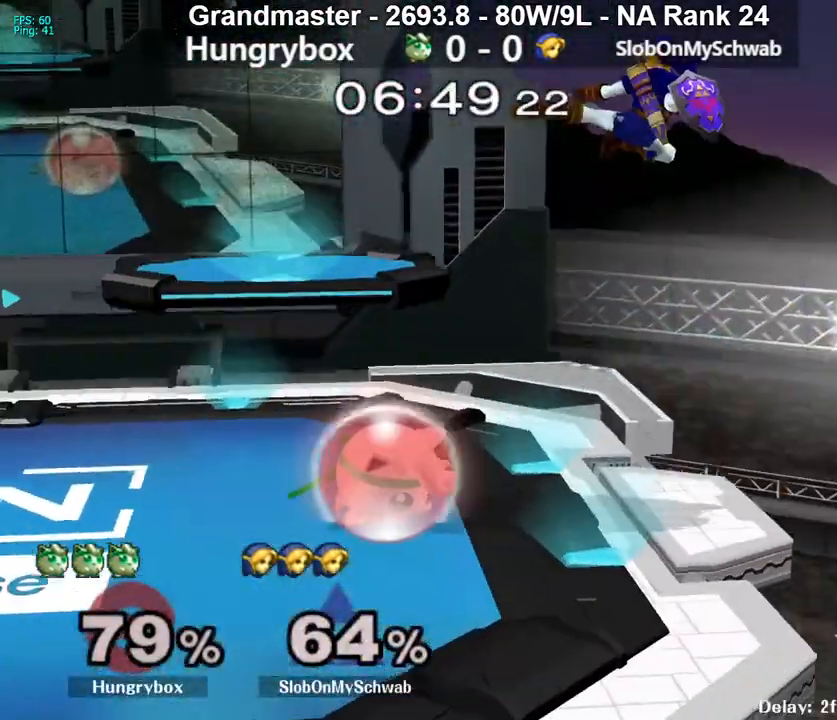
{"buttons": ["R1"], "left_stick": "center", "right_stick": "center", "events": []}
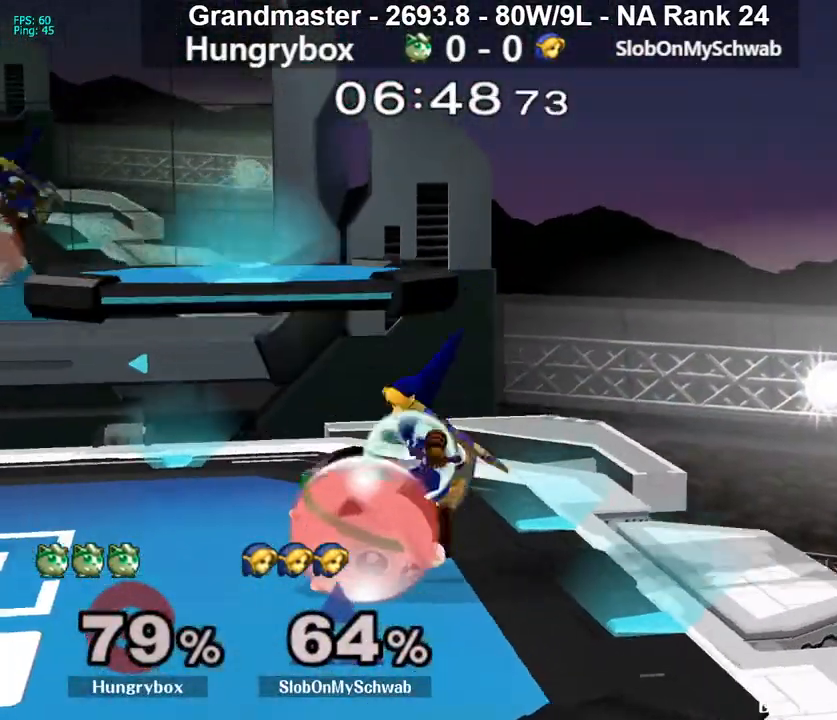
{"buttons": ["R1", "Z"], "left_stick": "center", "right_stick": "center", "events": [[483, "Z", "down"]]}
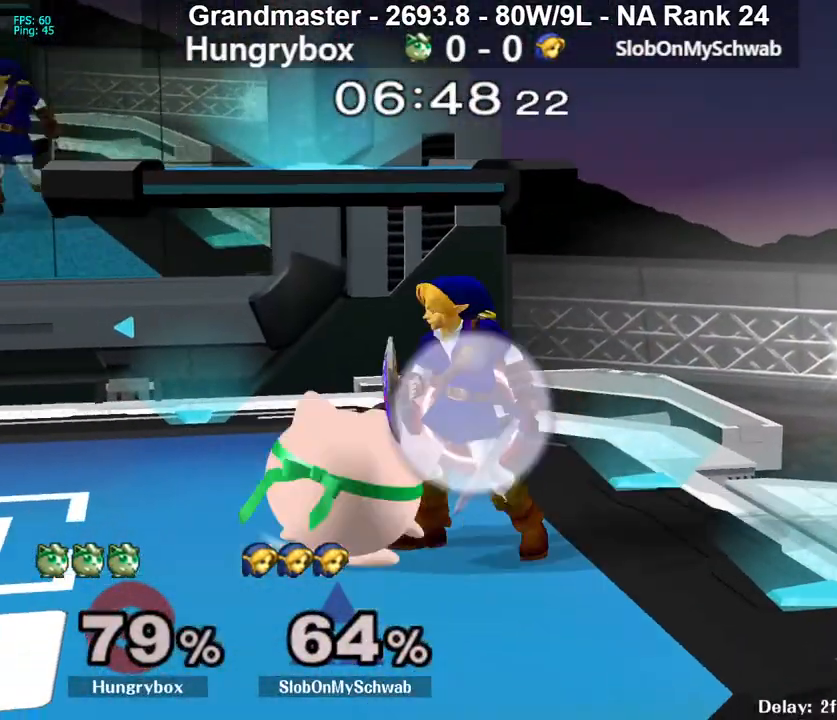
{"buttons": [], "left_stick": "center", "right_stick": "center", "events": [[100, "Z", "up"], [117, "left_stick", "right"], [200, "left_stick", "center"], [333, "R1", "up"]]}
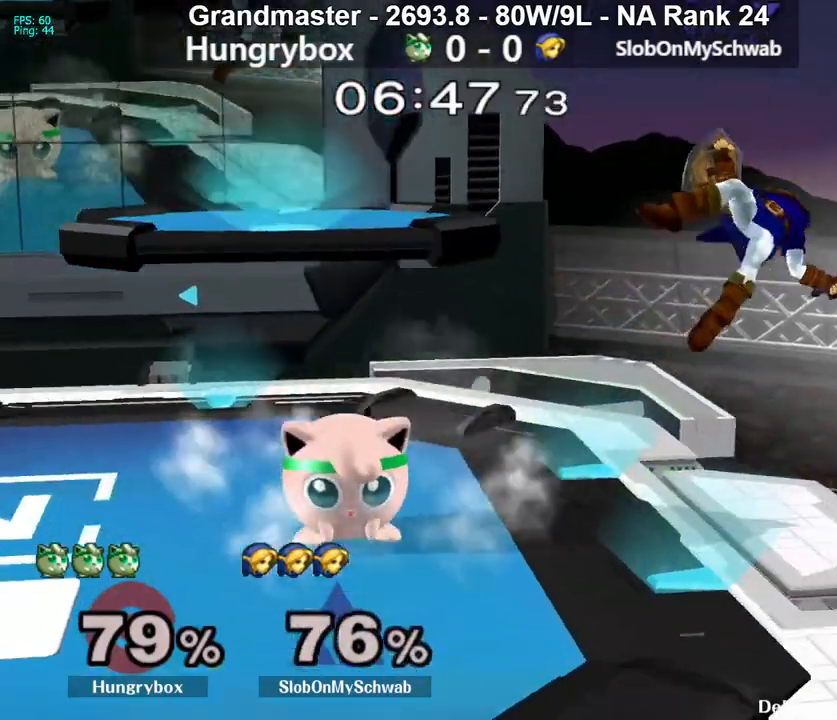
{"buttons": [], "left_stick": "right", "right_stick": "center", "events": [[233, "left_stick", "down-left"], [333, "left_stick", "center"], [367, "Y", "down"], [383, "left_stick", "right"], [433, "Y", "up"]]}
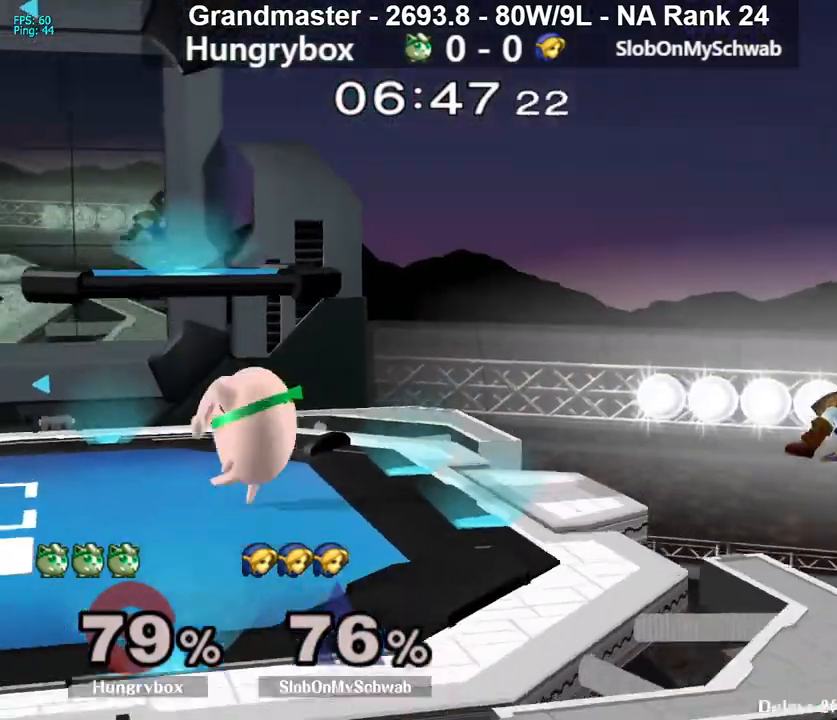
{"buttons": [], "left_stick": "right", "right_stick": "center", "events": []}
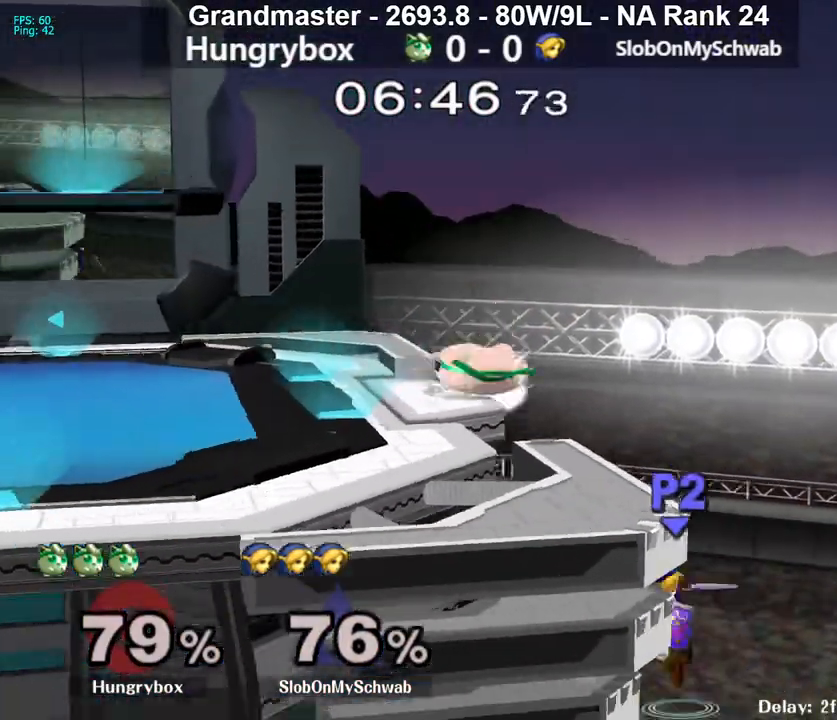
{"buttons": [], "left_stick": "right", "right_stick": "center", "events": [[33, "right_stick", "left"], [150, "left_stick", "down"], [183, "right_stick", "center"], [250, "left_stick", "center"], [467, "left_stick", "right"]]}
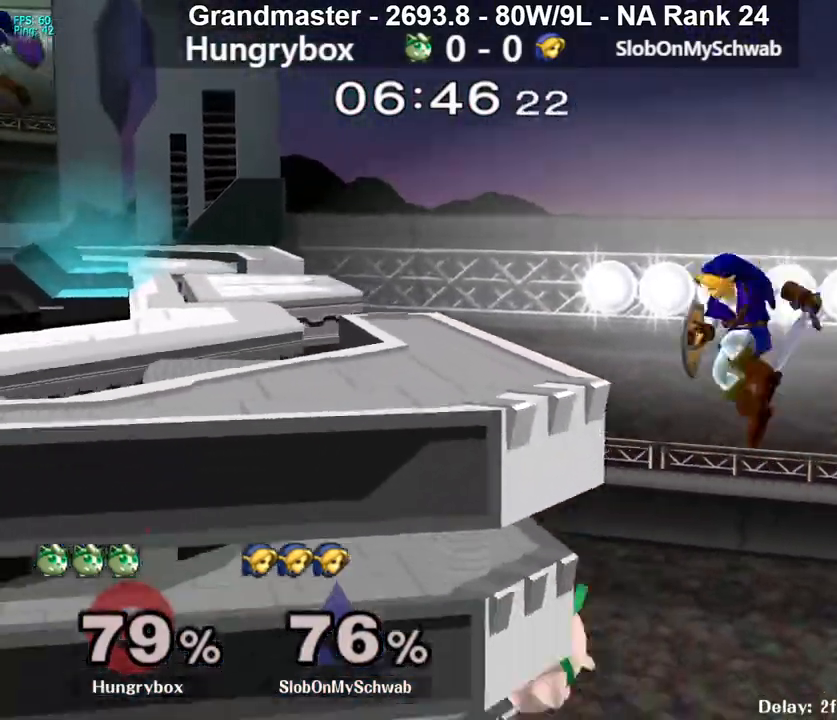
{"buttons": [], "left_stick": "center", "right_stick": "center", "events": [[150, "left_stick", "up"], [217, "right_stick", "right"], [283, "left_stick", "left"], [317, "right_stick", "center"], [333, "left_stick", "center"]]}
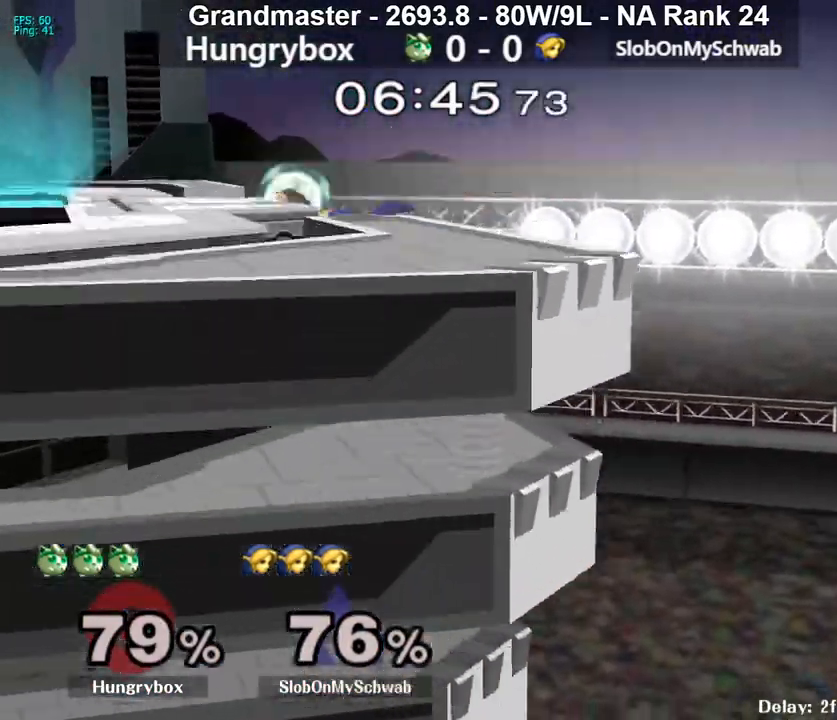
{"buttons": [], "left_stick": "right", "right_stick": "left", "events": [[183, "left_stick", "up"], [250, "right_stick", "left"], [317, "left_stick", "up-right"], [417, "left_stick", "right"]]}
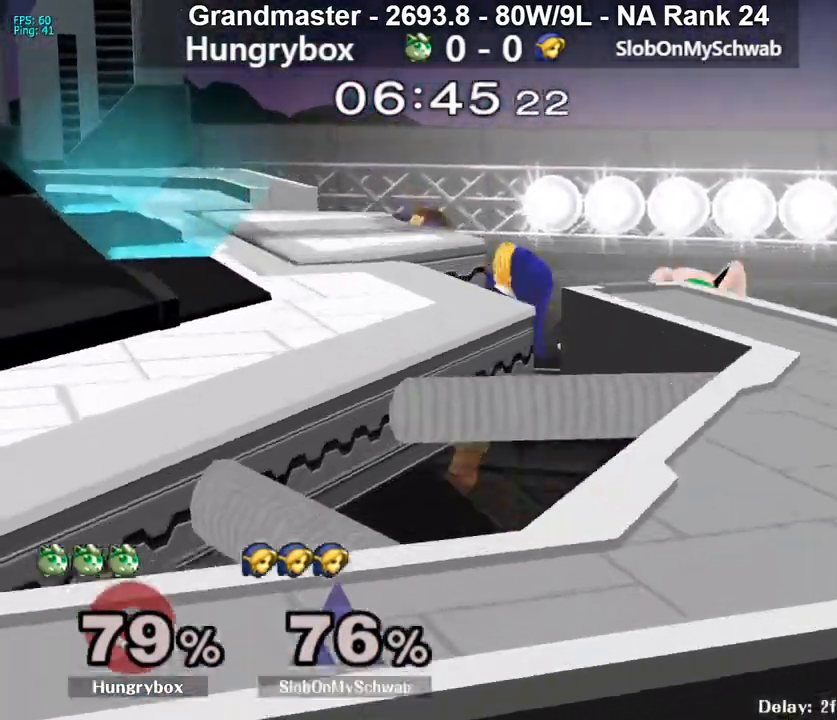
{"buttons": ["A", "Y"], "left_stick": "left", "right_stick": "center", "events": [[50, "left_stick", "center"], [67, "right_stick", "center"], [100, "left_stick", "left"], [317, "Y", "down"], [417, "A", "down"]]}
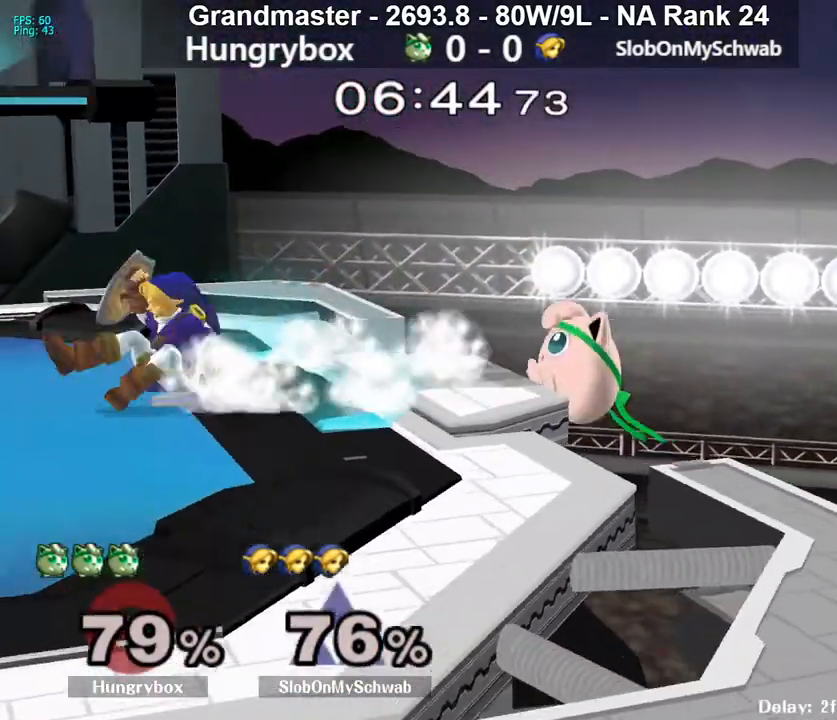
{"buttons": ["Y"], "left_stick": "up-left", "right_stick": "center", "events": [[67, "A", "up"], [67, "Y", "up"], [100, "left_stick", "up-right"], [317, "left_stick", "center"], [467, "Y", "down"], [467, "left_stick", "up-left"]]}
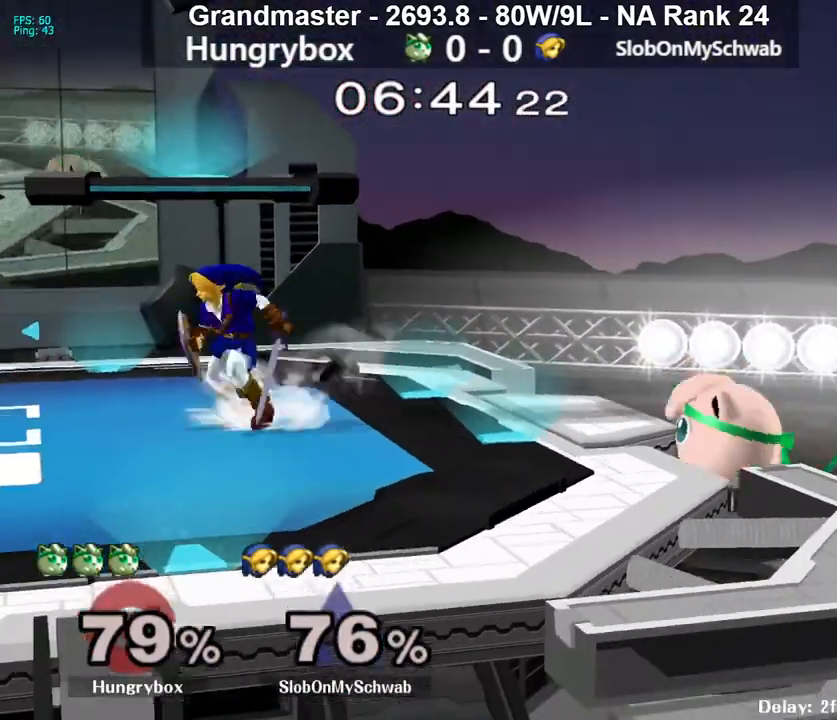
{"buttons": [], "left_stick": "center", "right_stick": "center", "events": [[33, "left_stick", "left"], [267, "Y", "up"], [500, "left_stick", "center"]]}
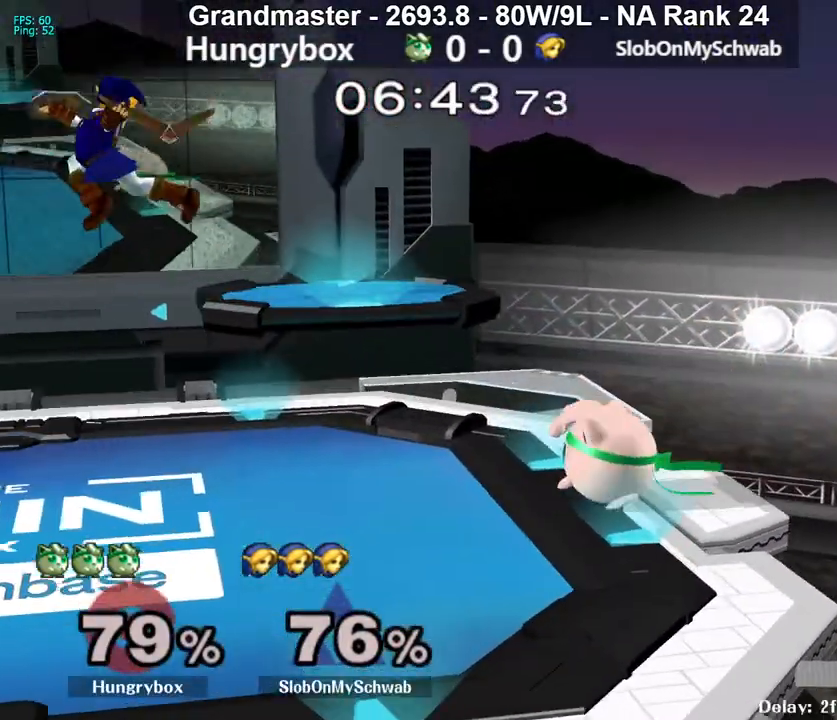
{"buttons": [], "left_stick": "left", "right_stick": "center", "events": [[50, "left_stick", "left"]]}
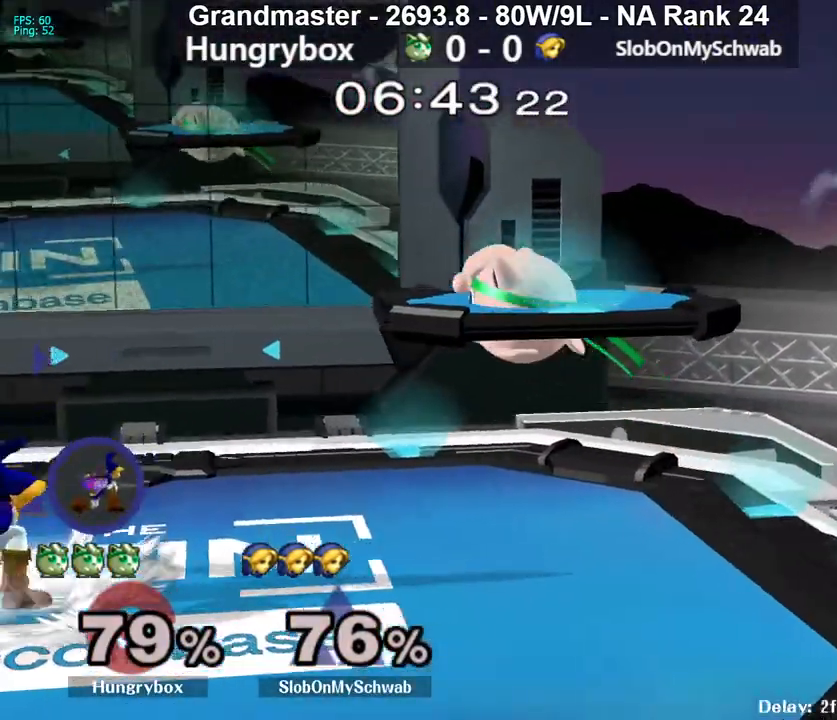
{"buttons": [], "left_stick": "left", "right_stick": "center", "events": [[83, "left_stick", "up-left"], [150, "right_stick", "left"], [183, "left_stick", "left"], [450, "right_stick", "center"]]}
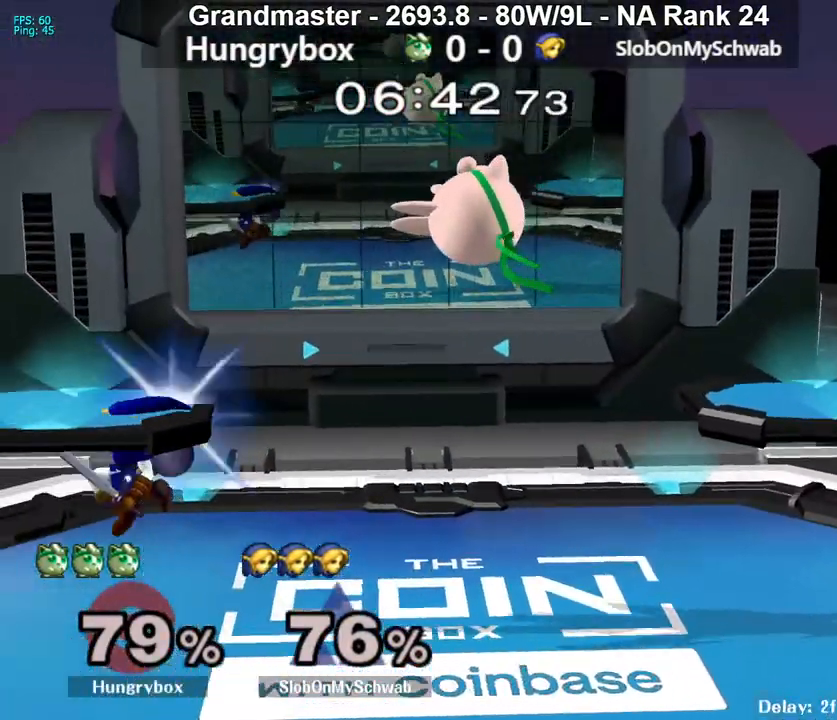
{"buttons": [], "left_stick": "left", "right_stick": "center", "events": [[17, "left_stick", "down-left"], [117, "left_stick", "left"], [250, "right_stick", "left"], [300, "Z", "down"], [367, "Z", "up"], [367, "right_stick", "center"], [433, "Z", "down"], [500, "Z", "up"]]}
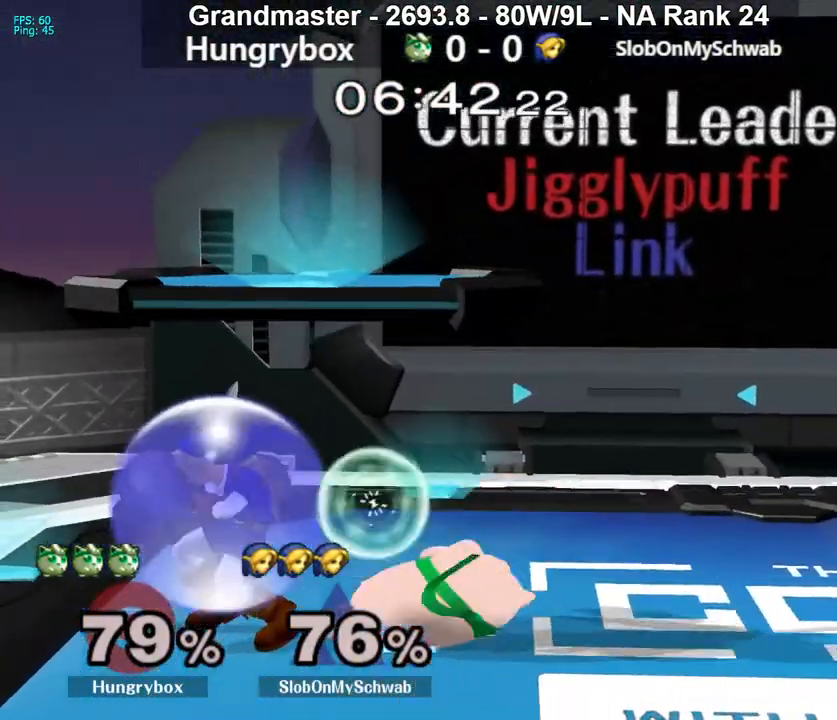
{"buttons": ["R1"], "left_stick": "center", "right_stick": "center", "events": [[33, "Z", "down"], [83, "left_stick", "center"], [117, "Z", "up"], [150, "R1", "down"]]}
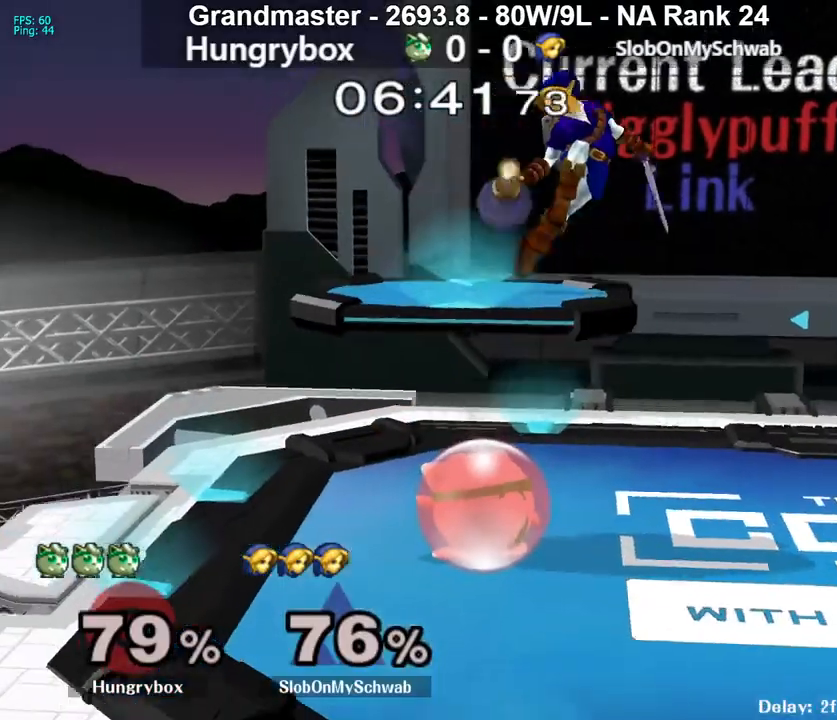
{"buttons": [], "left_stick": "down-right", "right_stick": "center", "events": [[67, "left_stick", "up-right"], [117, "left_stick", "right"], [283, "R1", "up"], [467, "left_stick", "down-right"]]}
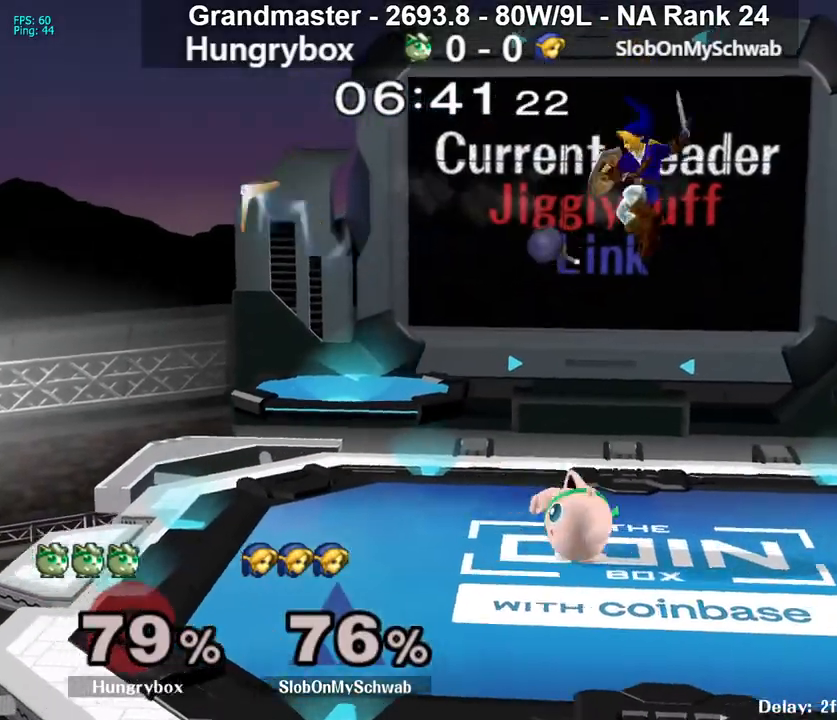
{"buttons": [], "left_stick": "right", "right_stick": "center", "events": [[67, "R1", "down"], [217, "left_stick", "center"], [400, "left_stick", "up"], [433, "R1", "up"], [500, "left_stick", "right"]]}
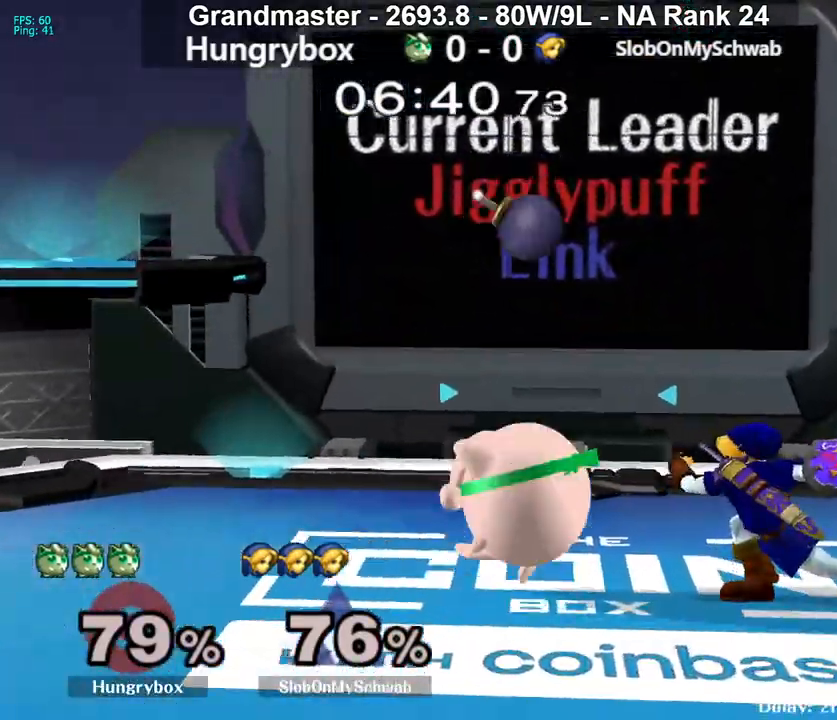
{"buttons": [], "left_stick": "center", "right_stick": "center", "events": [[367, "left_stick", "center"]]}